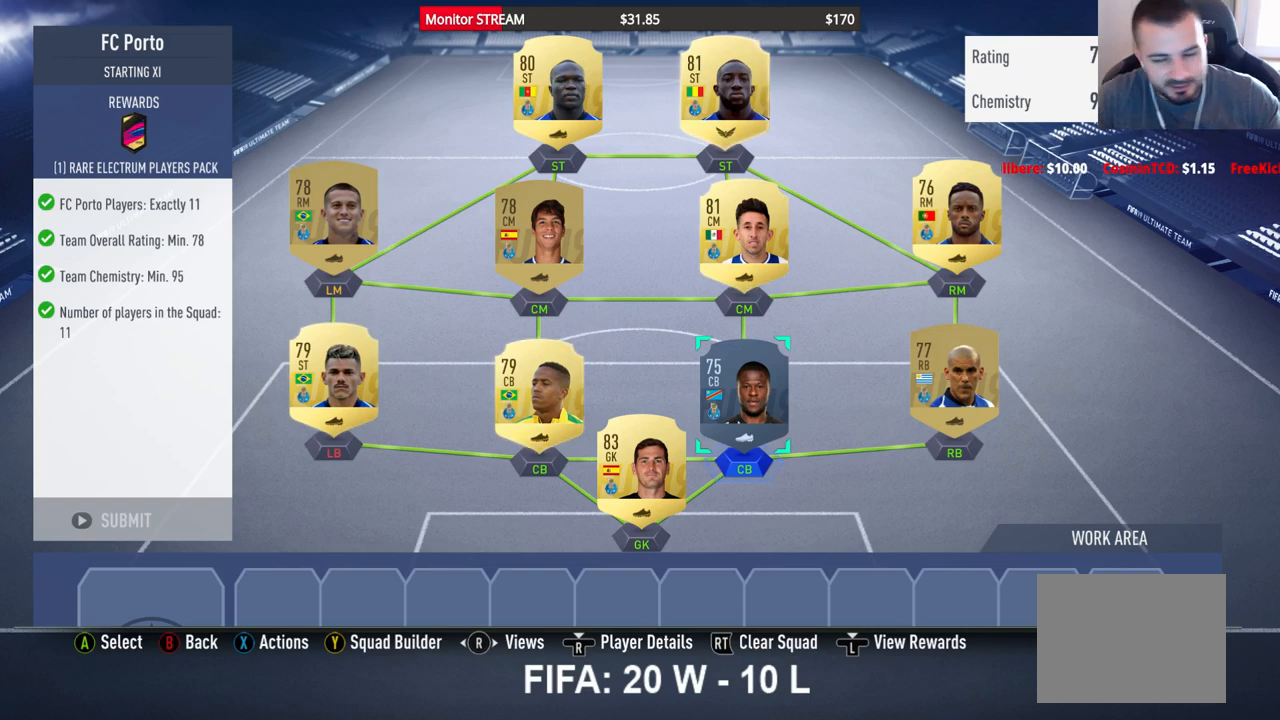
Gameplay with a controller (Xbox layout); each line is a JSON object with the inputs held at the frame after it. "events" lists button and stick changes between this image and that frame as [ms after this image, input, new state], when the widget could be followed in between. Not read: L3 R3.
{"buttons": [], "left_stick": "center", "right_stick": "center", "events": [[333, "X", "down"], [450, "X", "up"]]}
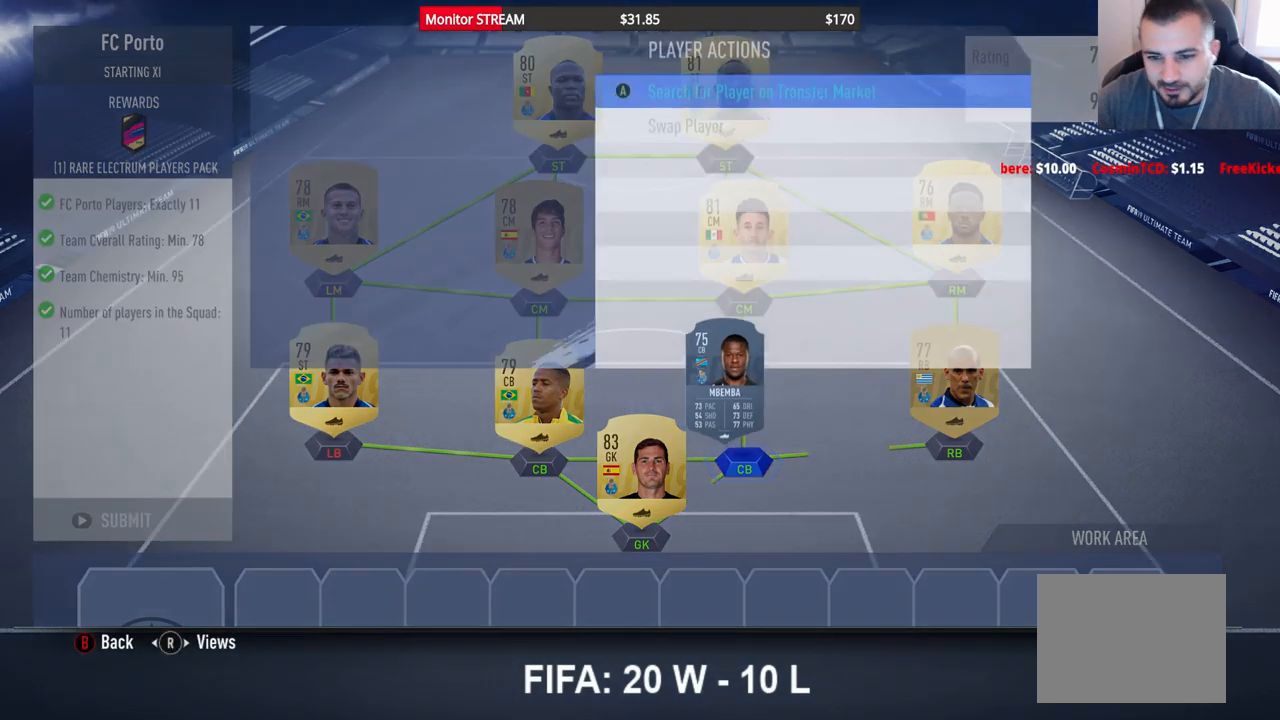
{"buttons": [], "left_stick": "center", "right_stick": "center", "events": []}
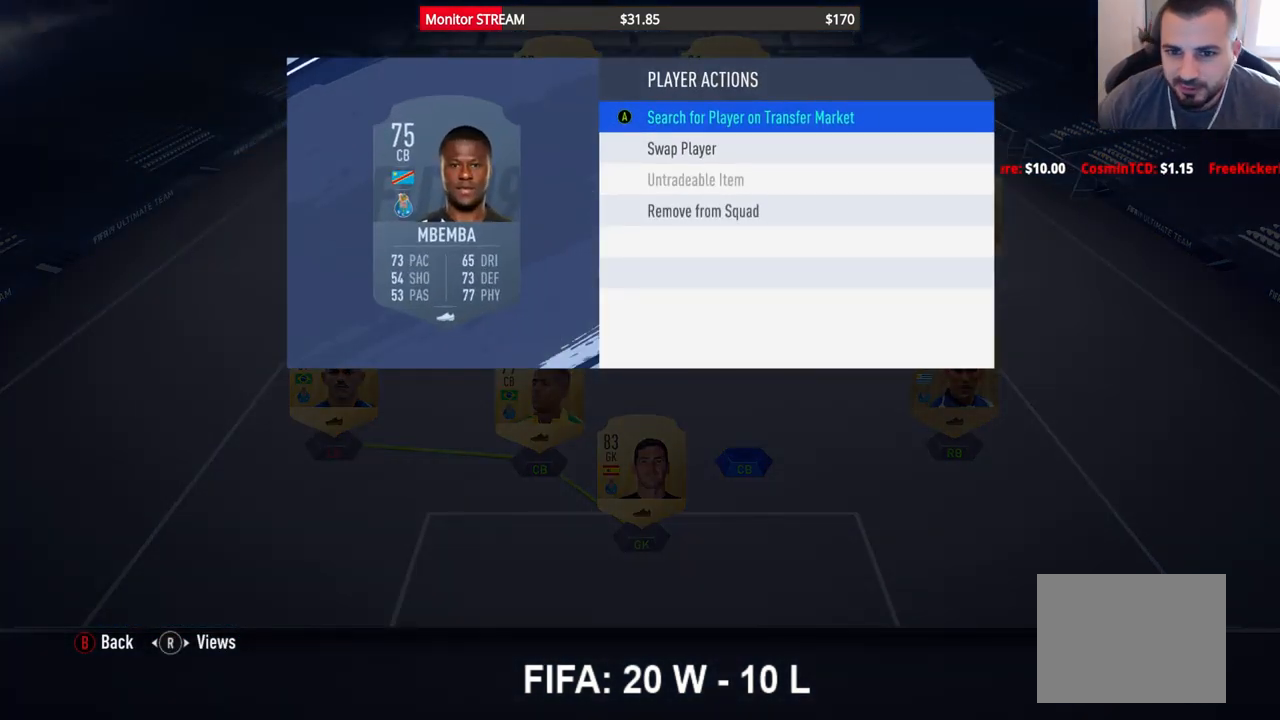
{"buttons": [], "left_stick": "center", "right_stick": "center", "events": [[167, "A", "down"], [300, "A", "up"]]}
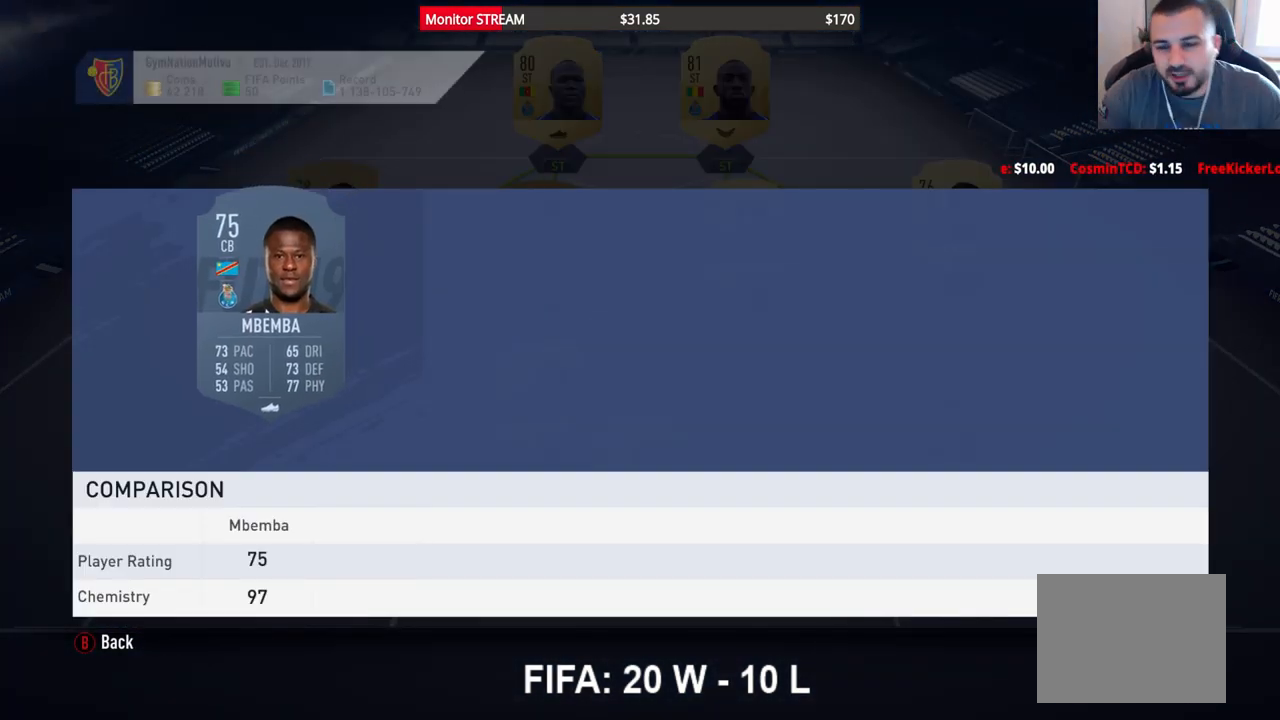
{"buttons": [], "left_stick": "center", "right_stick": "center", "events": []}
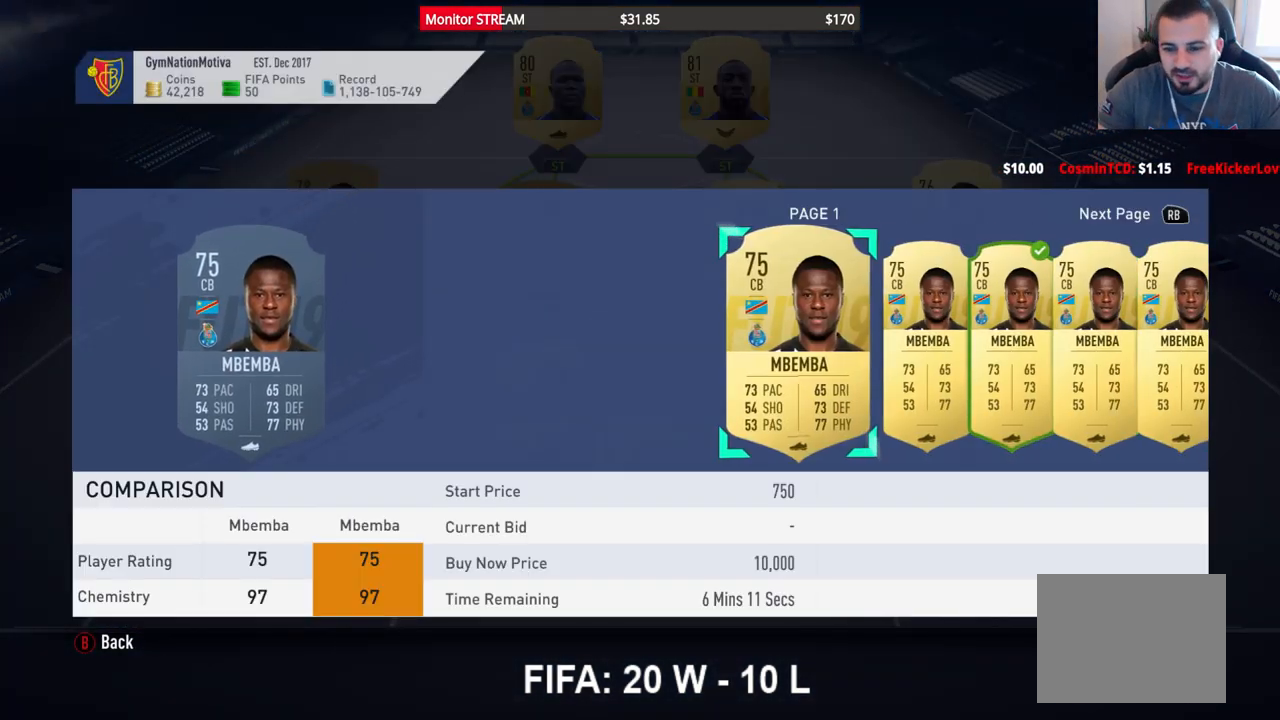
{"buttons": [], "left_stick": "center", "right_stick": "center", "events": [[233, "DPAD_RIGHT", "down"], [383, "DPAD_RIGHT", "up"]]}
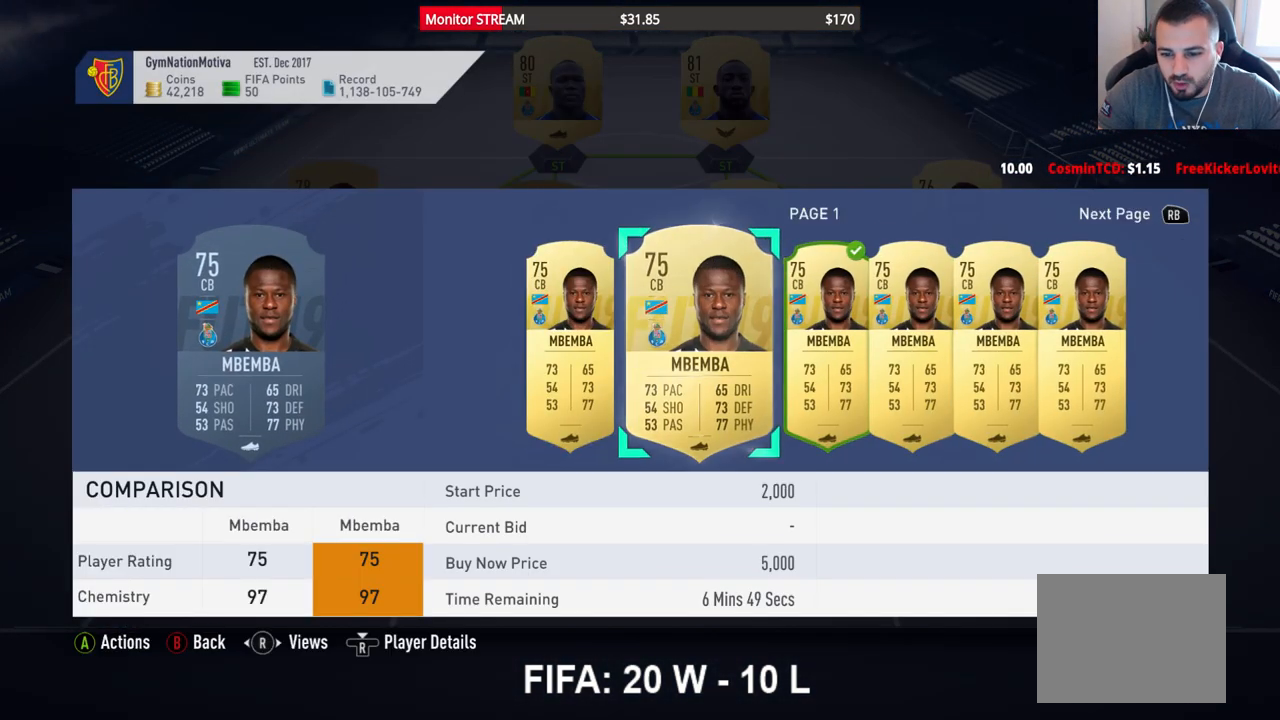
{"buttons": ["DPAD_RIGHT"], "left_stick": "center", "right_stick": "center", "events": [[17, "DPAD_RIGHT", "down"], [133, "DPAD_RIGHT", "up"], [200, "DPAD_RIGHT", "down"], [317, "DPAD_RIGHT", "up"], [383, "DPAD_RIGHT", "down"]]}
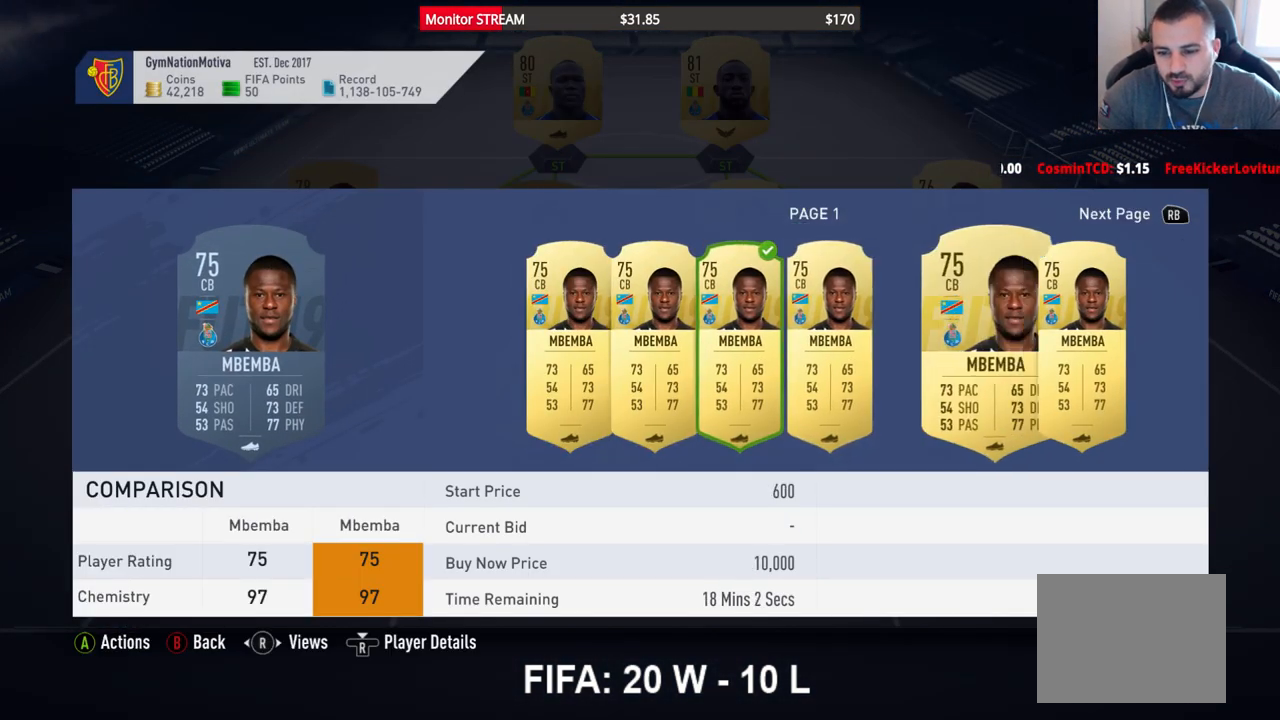
{"buttons": ["DPAD_RIGHT"], "left_stick": "center", "right_stick": "center", "events": [[50, "DPAD_RIGHT", "up"], [133, "DPAD_RIGHT", "down"]]}
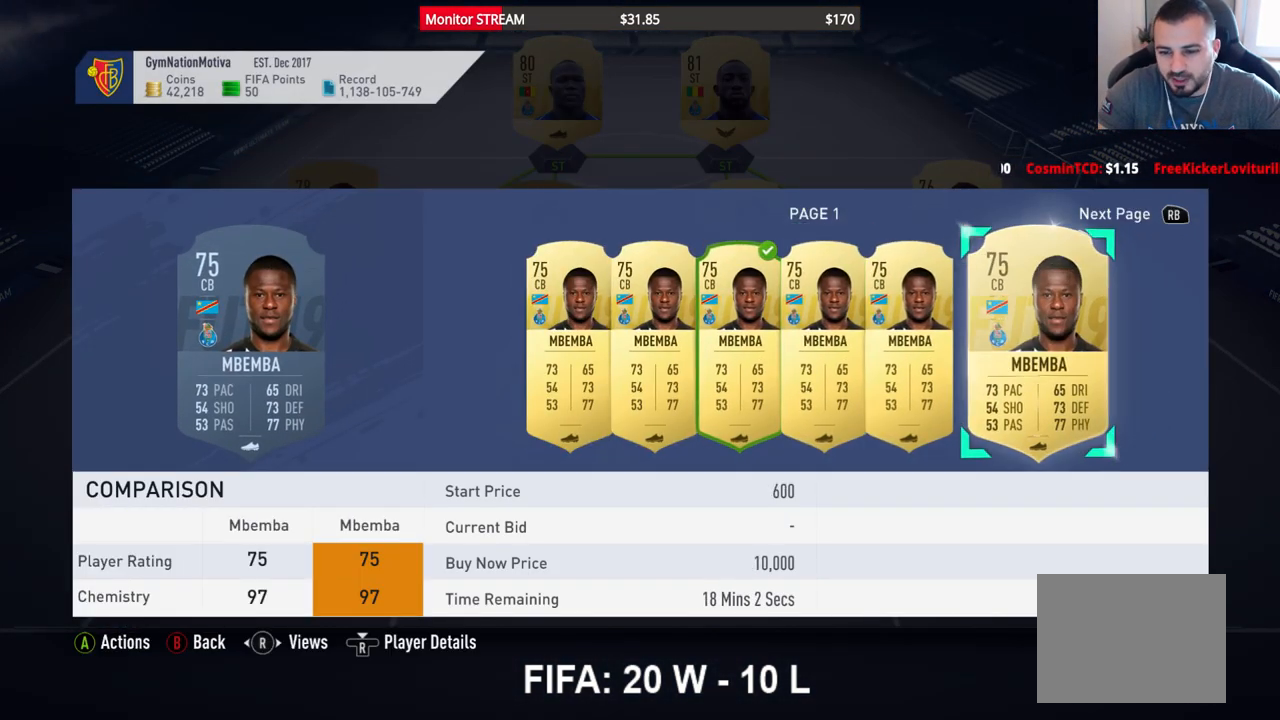
{"buttons": ["DPAD_RIGHT"], "left_stick": "center", "right_stick": "center", "events": []}
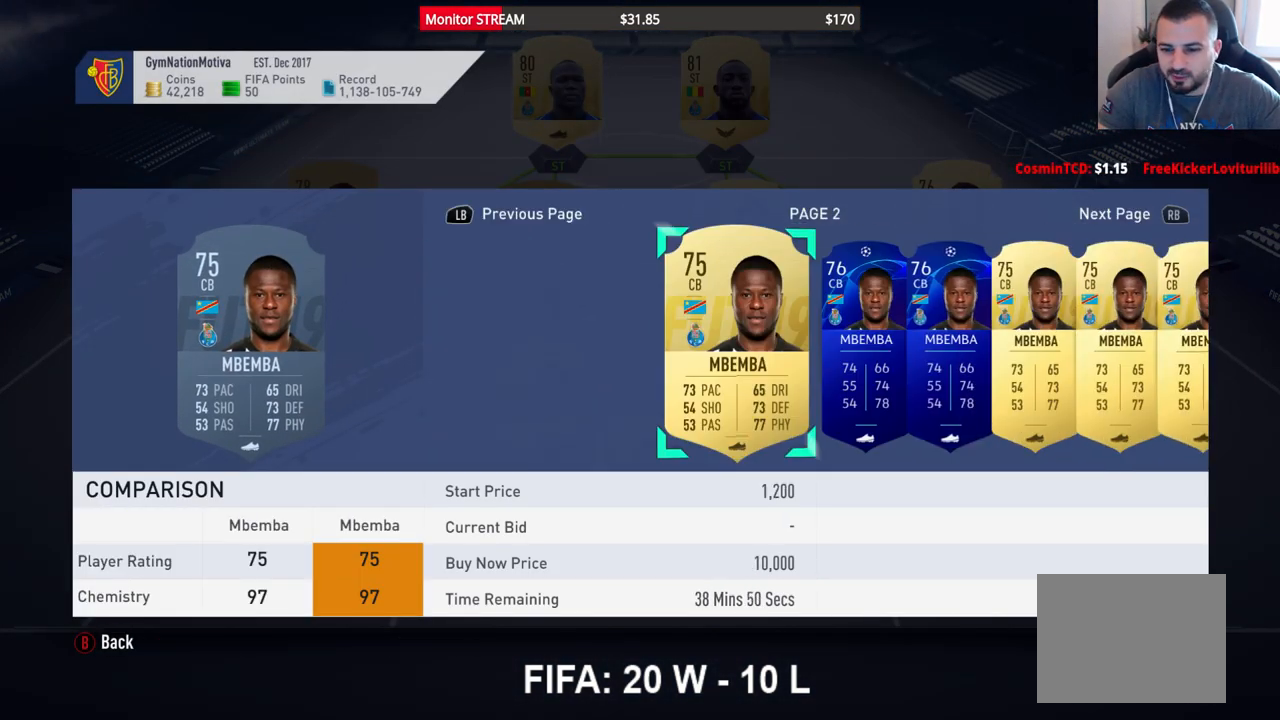
{"buttons": ["DPAD_RIGHT"], "left_stick": "center", "right_stick": "center", "events": []}
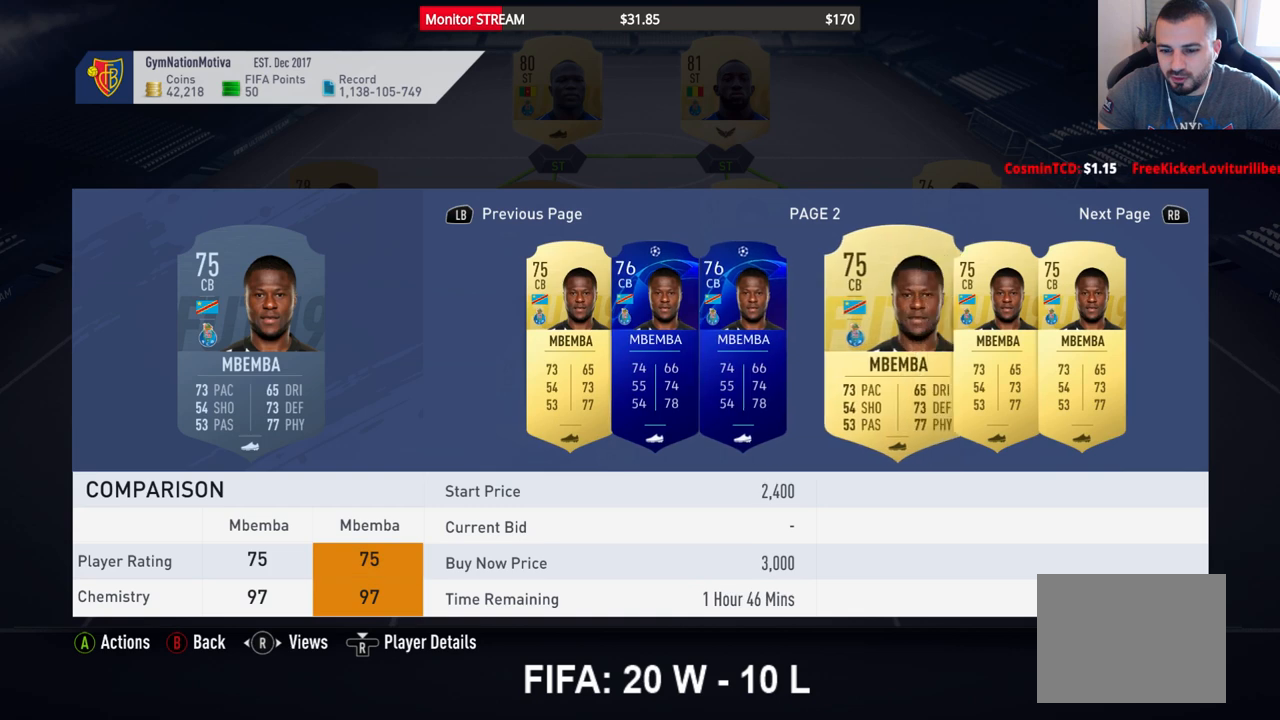
{"buttons": ["DPAD_RIGHT"], "left_stick": "center", "right_stick": "center", "events": []}
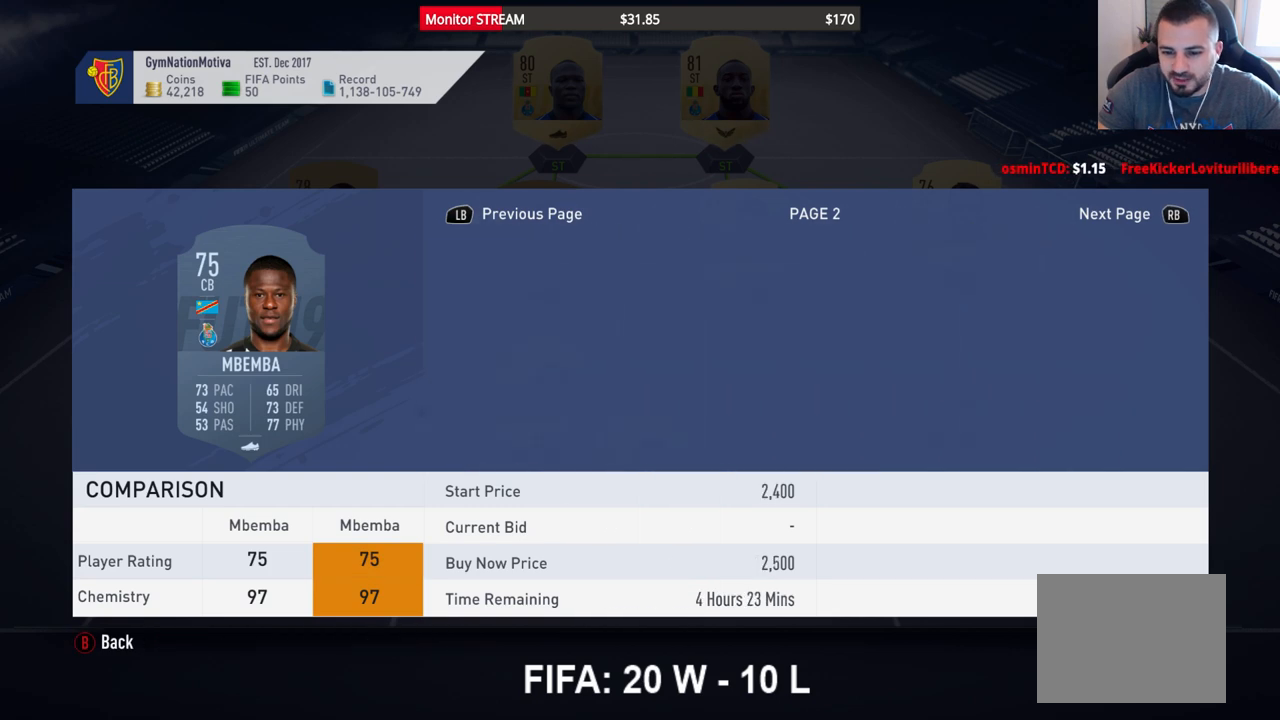
{"buttons": ["DPAD_RIGHT"], "left_stick": "center", "right_stick": "center", "events": []}
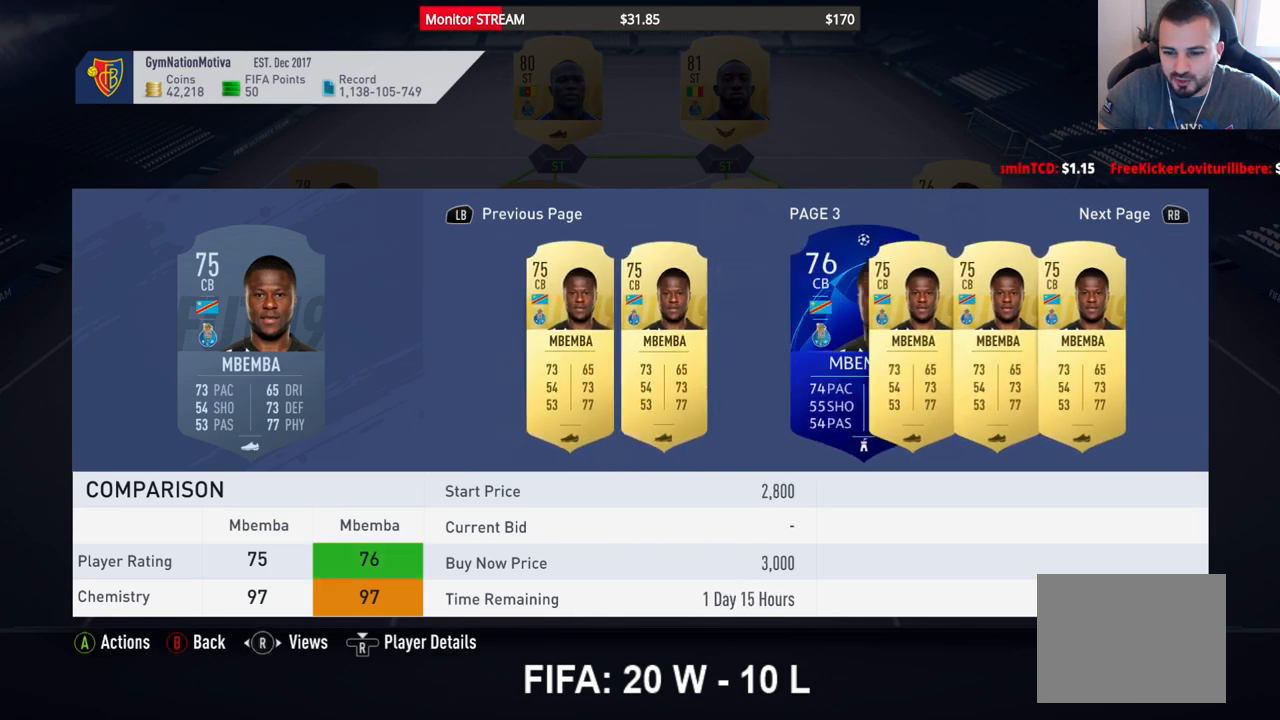
{"buttons": ["DPAD_RIGHT"], "left_stick": "center", "right_stick": "center", "events": []}
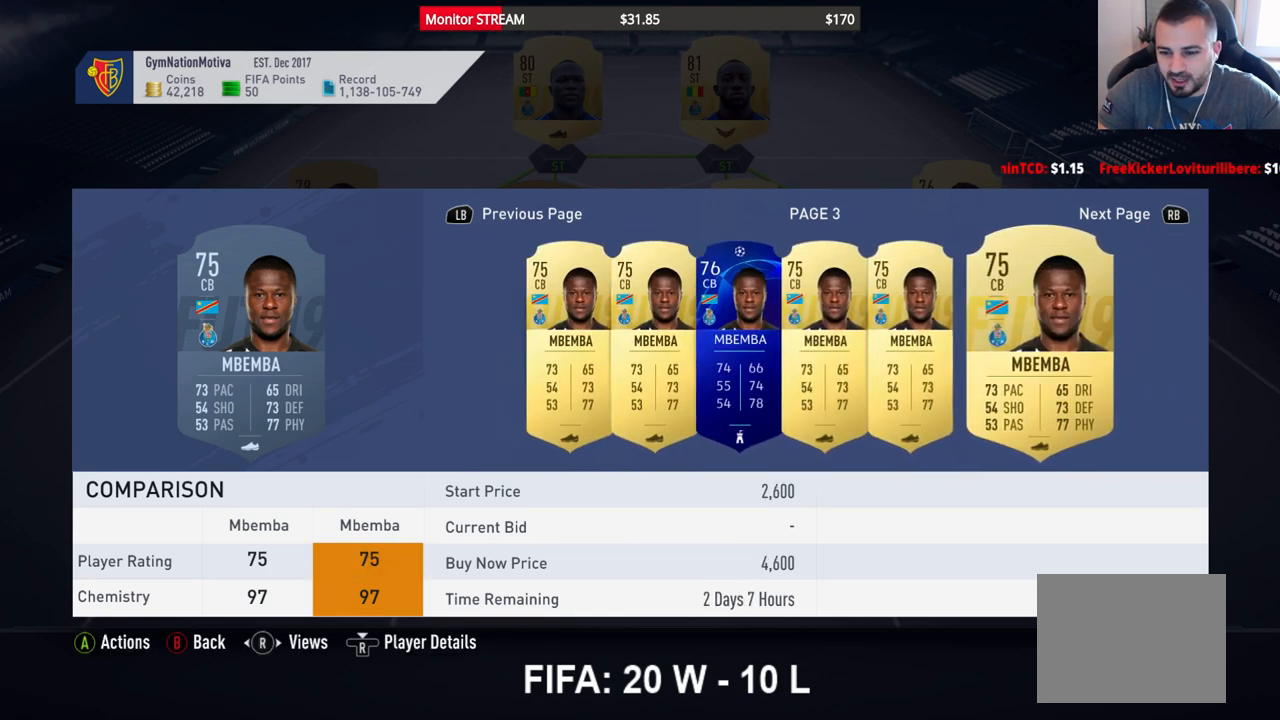
{"buttons": ["DPAD_RIGHT"], "left_stick": "center", "right_stick": "center", "events": []}
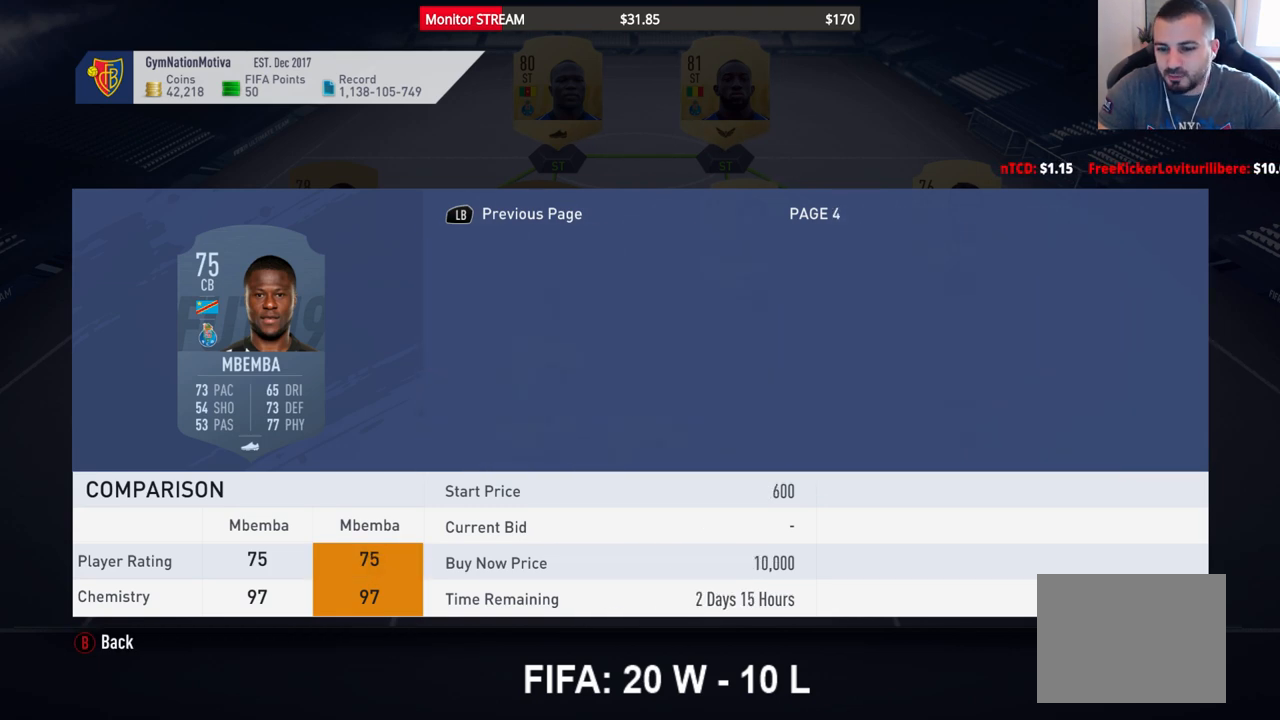
{"buttons": ["DPAD_RIGHT"], "left_stick": "center", "right_stick": "center", "events": []}
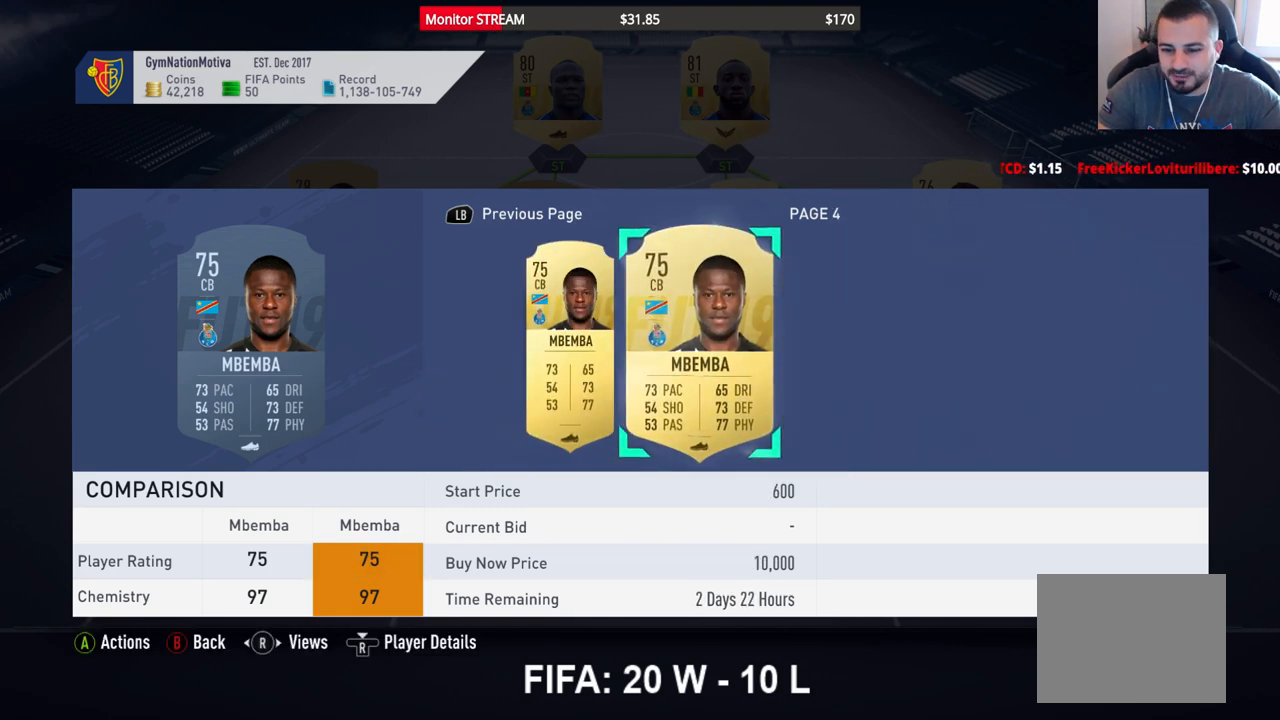
{"buttons": ["DPAD_LEFT"], "left_stick": "center", "right_stick": "center", "events": [[150, "DPAD_RIGHT", "up"], [433, "DPAD_LEFT", "down"]]}
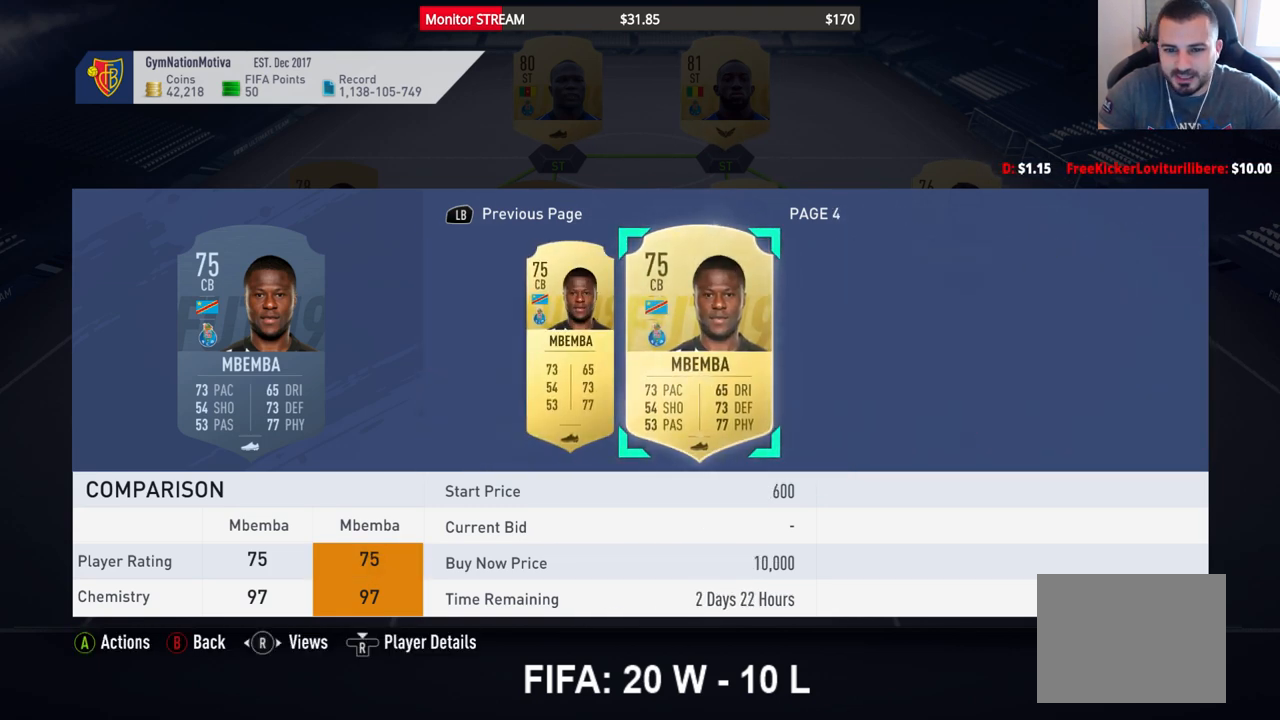
{"buttons": ["DPAD_LEFT"], "left_stick": "center", "right_stick": "center", "events": []}
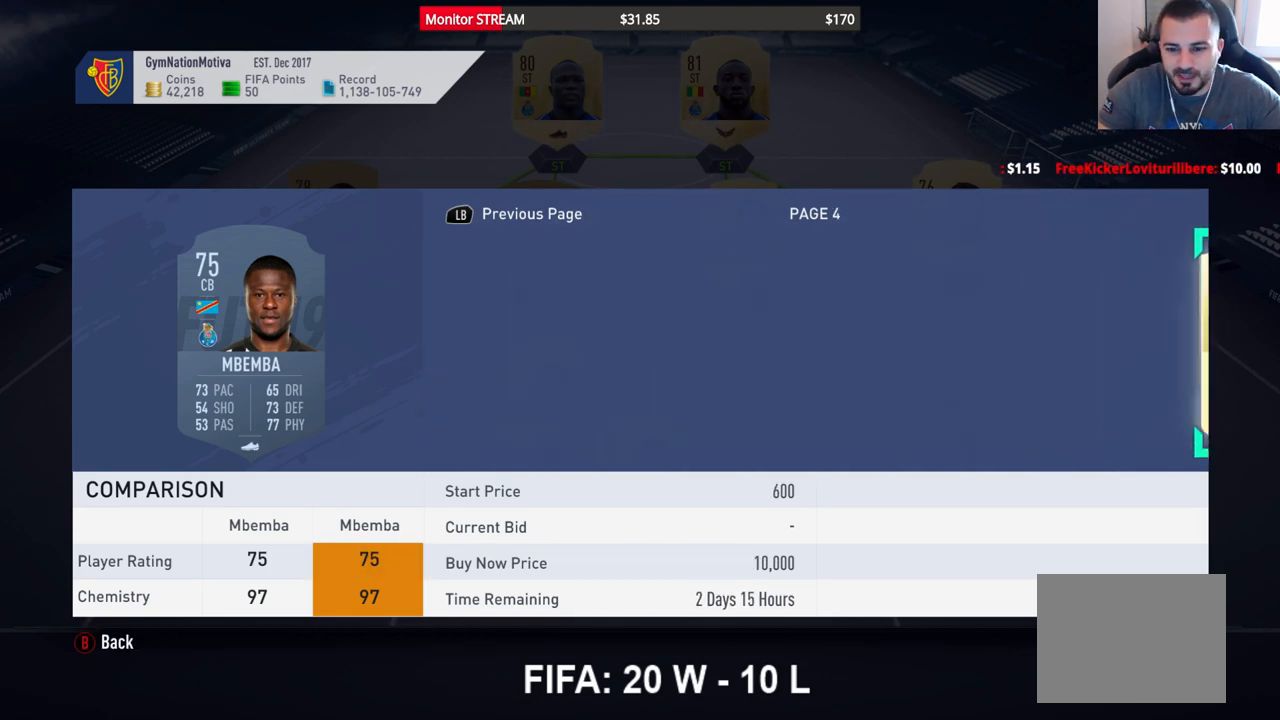
{"buttons": ["DPAD_LEFT"], "left_stick": "center", "right_stick": "center", "events": []}
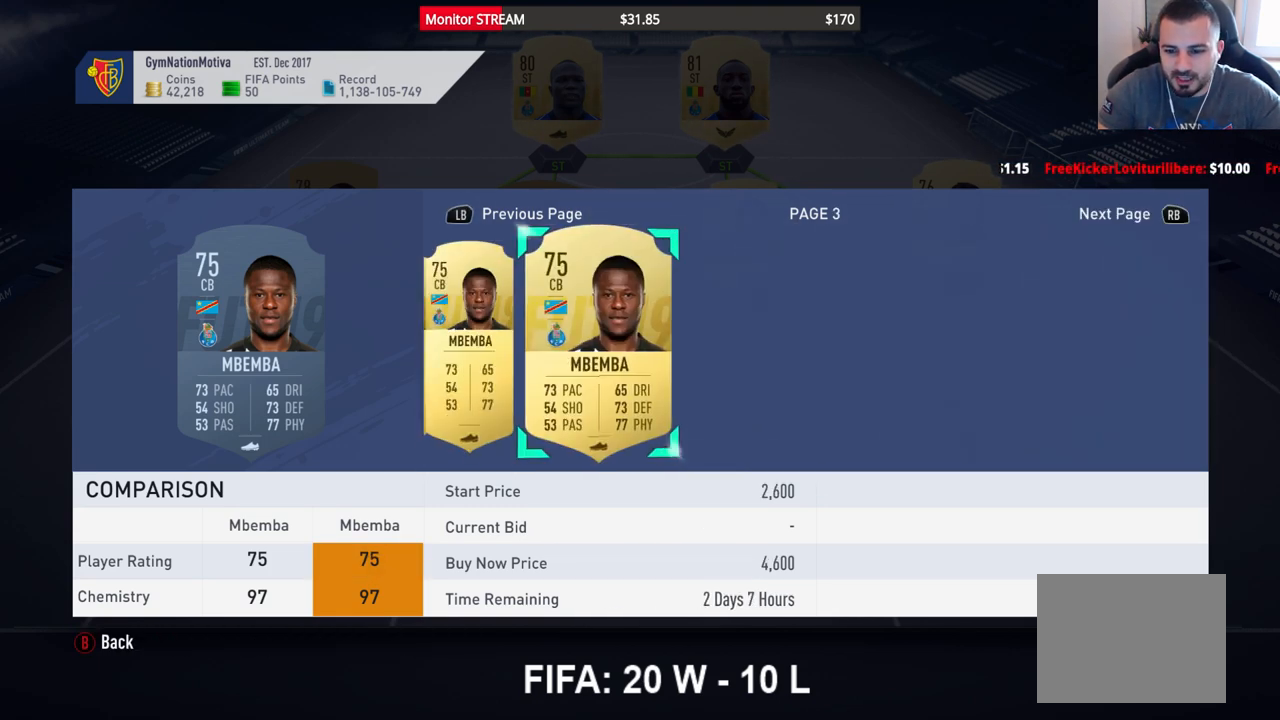
{"buttons": ["DPAD_LEFT"], "left_stick": "center", "right_stick": "center", "events": []}